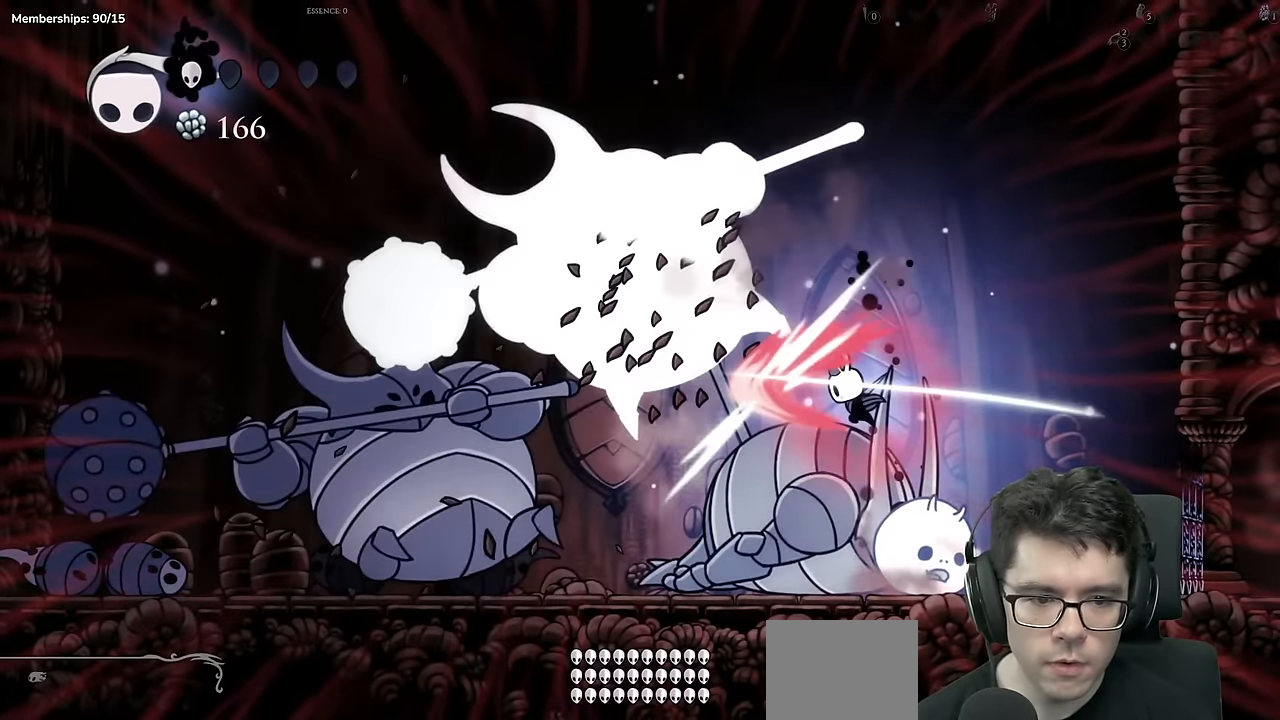
Gameplay with a controller (Xbox layout); each line is a JSON object with the inputs held at the frame after it. "events" lists button and stick changes between this image and that frame as [ms after this image, input, new state], when the widget could be followed in between. Not read: L3 R3.
{"buttons": [], "left_stick": "center", "right_stick": "center", "events": [[133, "A", "up"], [133, "X", "up"], [267, "DPAD_LEFT", "down"], [400, "DPAD_LEFT", "up"]]}
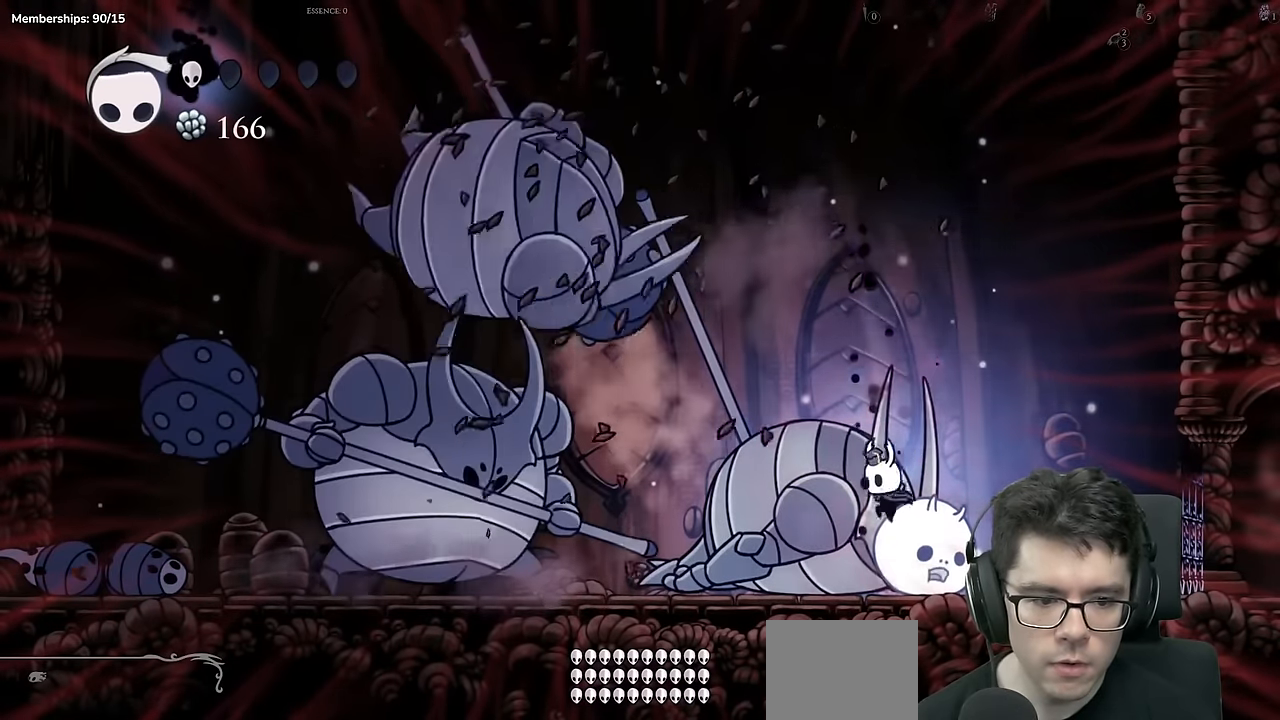
{"buttons": ["X", "DPAD_DOWN"], "left_stick": "center", "right_stick": "center", "events": [[84, "A", "down"], [267, "DPAD_LEFT", "down"], [401, "DPAD_DOWN", "down"], [434, "A", "up"], [501, "DPAD_LEFT", "up"], [501, "X", "down"]]}
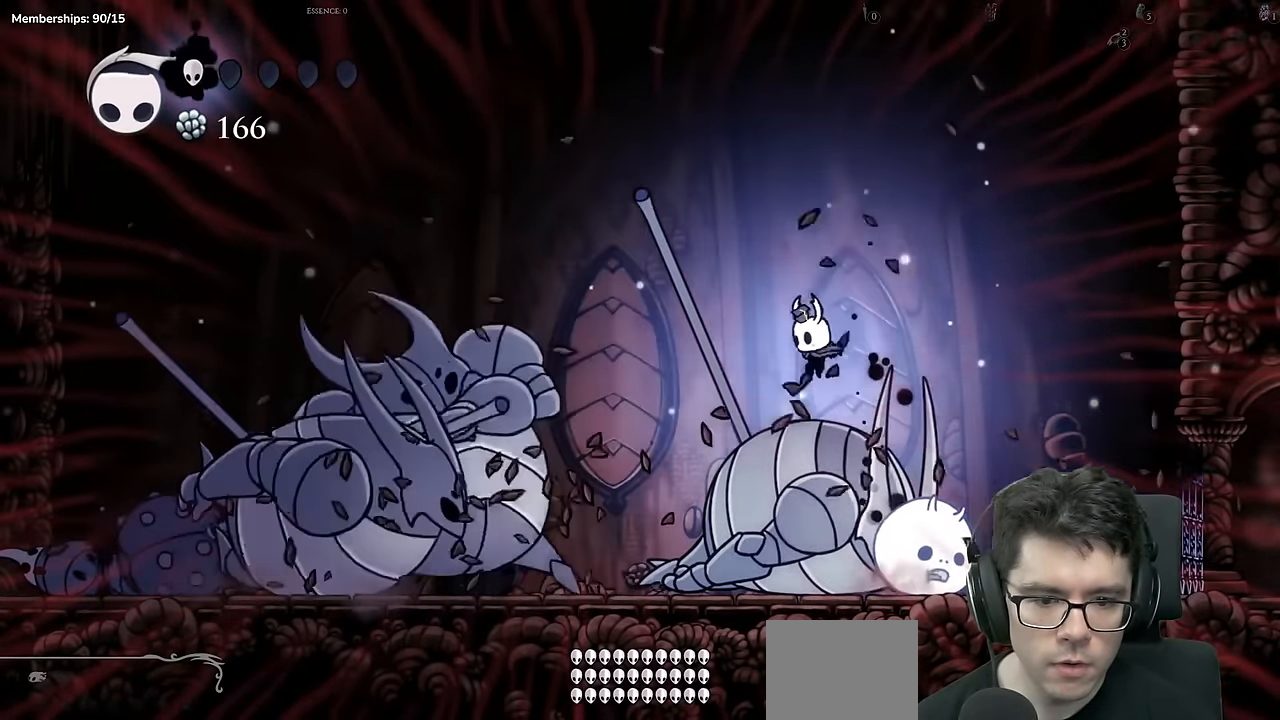
{"buttons": [], "left_stick": "center", "right_stick": "center", "events": [[267, "DPAD_DOWN", "up"], [283, "X", "up"]]}
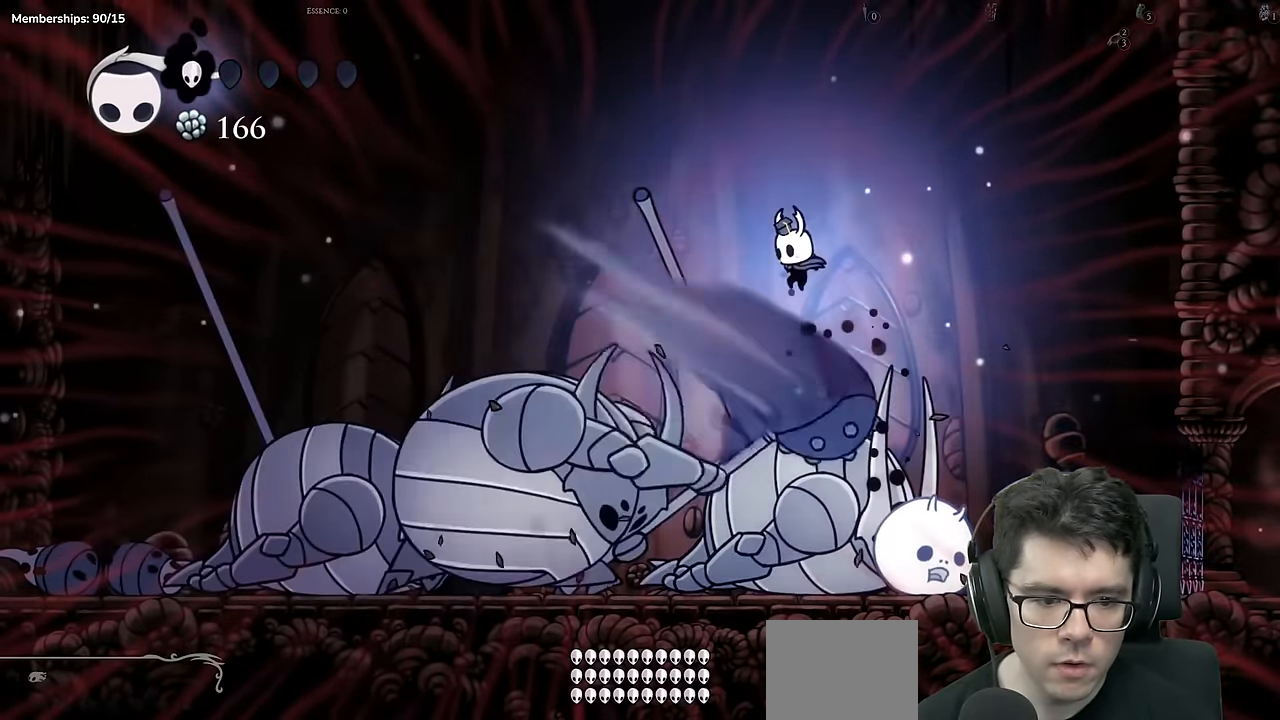
{"buttons": [], "left_stick": "center", "right_stick": "center", "events": [[34, "DPAD_RIGHT", "down"], [151, "DPAD_RIGHT", "up"]]}
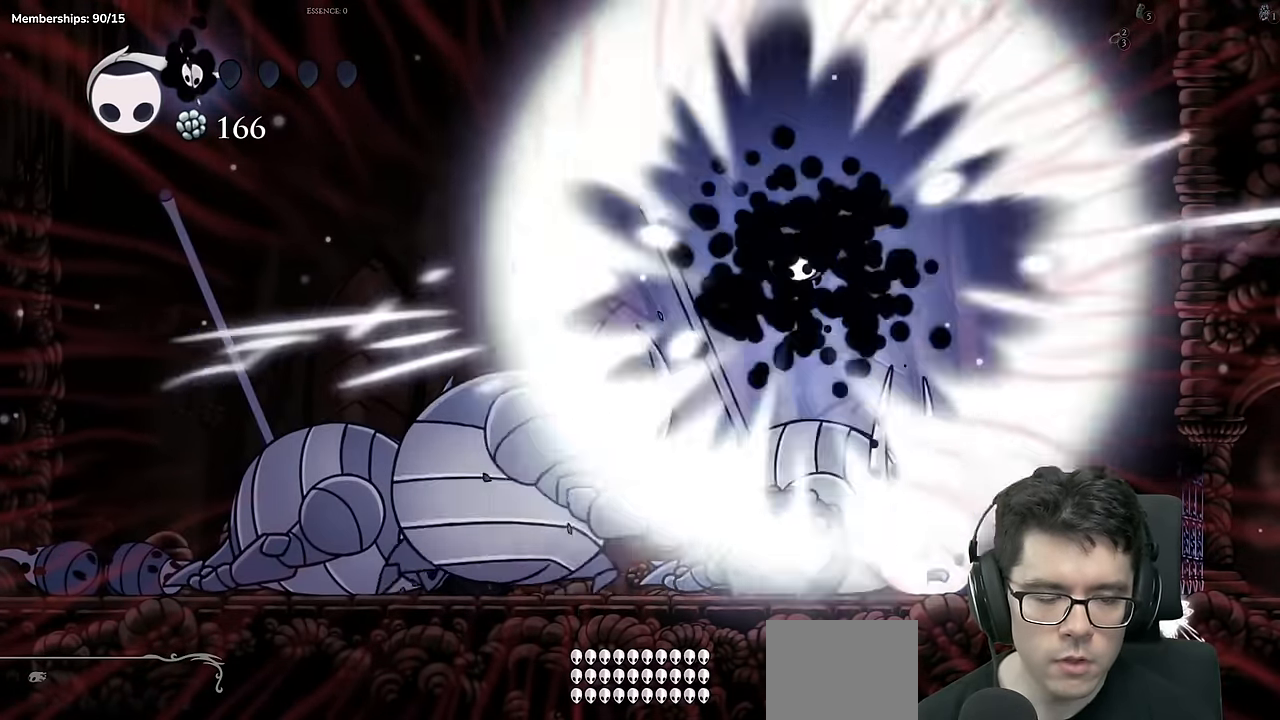
{"buttons": [], "left_stick": "center", "right_stick": "center", "events": []}
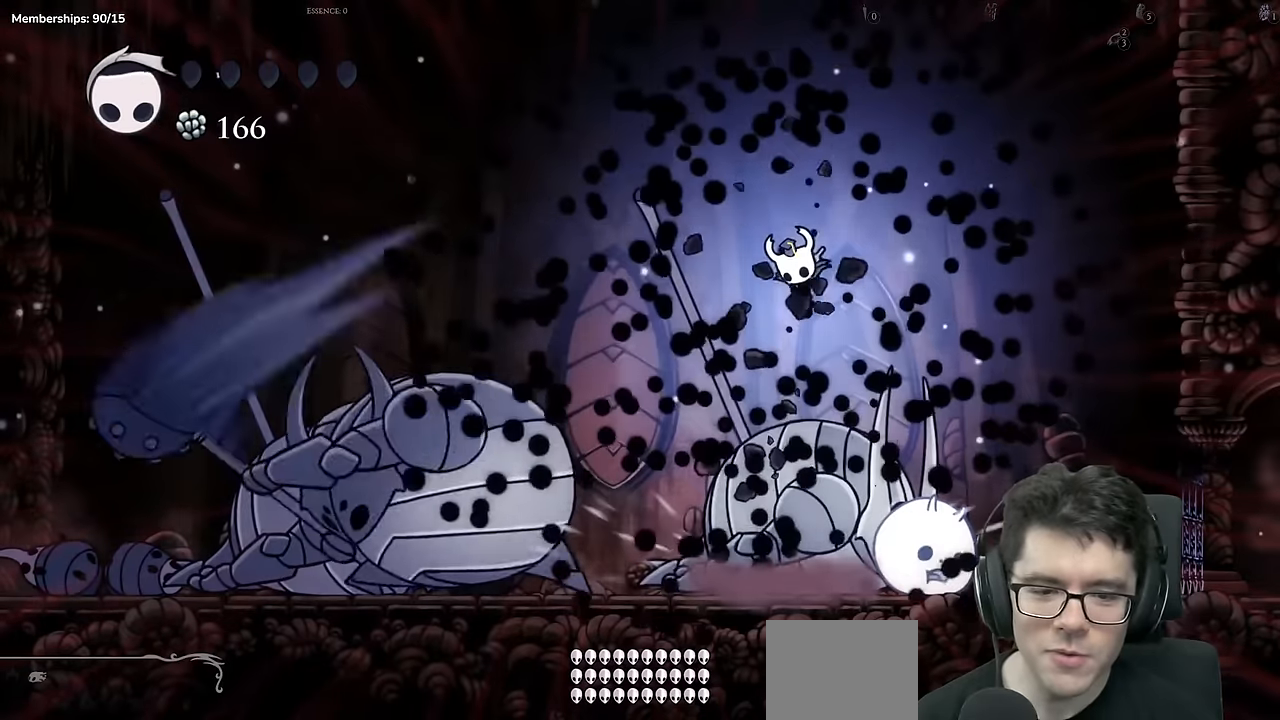
{"buttons": [], "left_stick": "center", "right_stick": "center", "events": []}
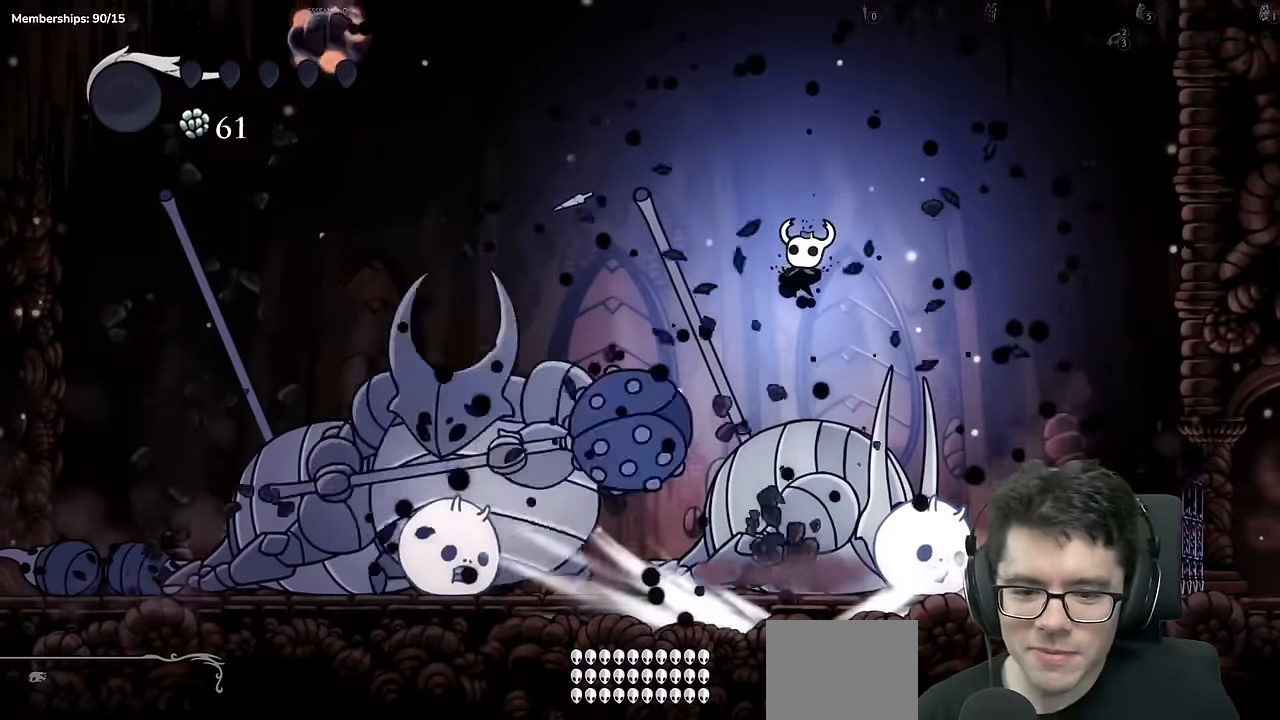
{"buttons": [], "left_stick": "center", "right_stick": "center", "events": []}
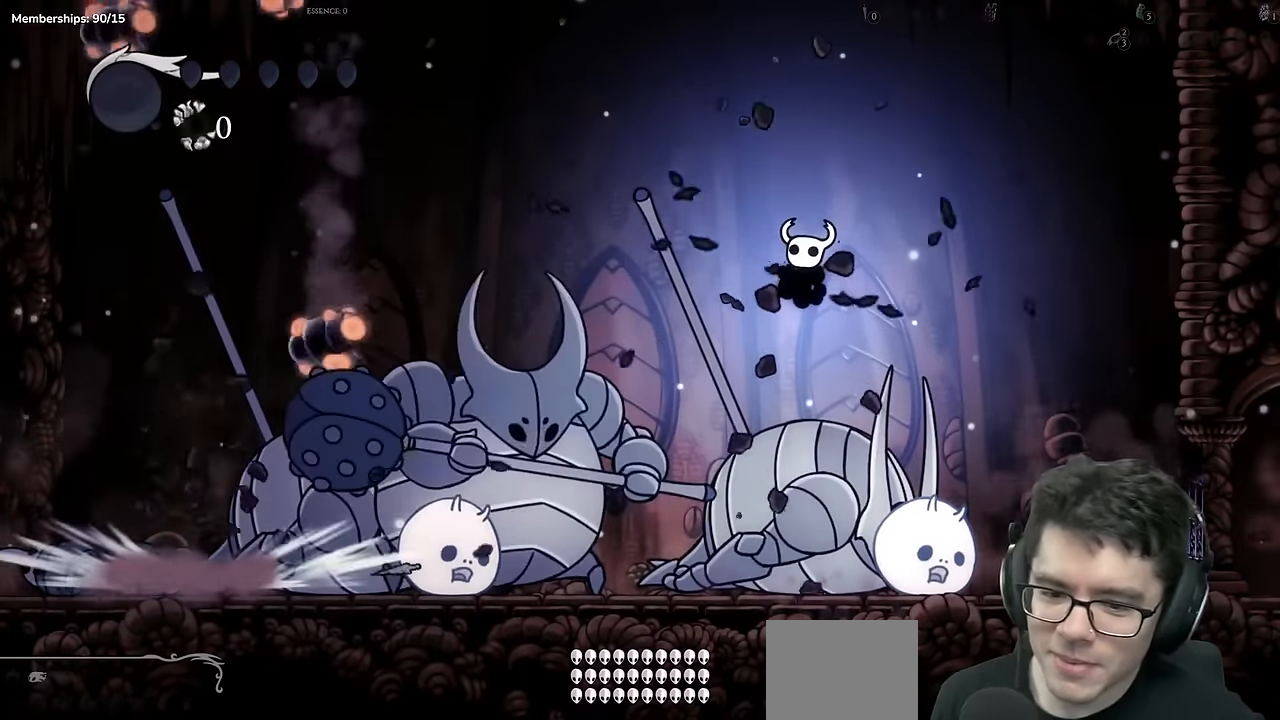
{"buttons": [], "left_stick": "center", "right_stick": "center", "events": []}
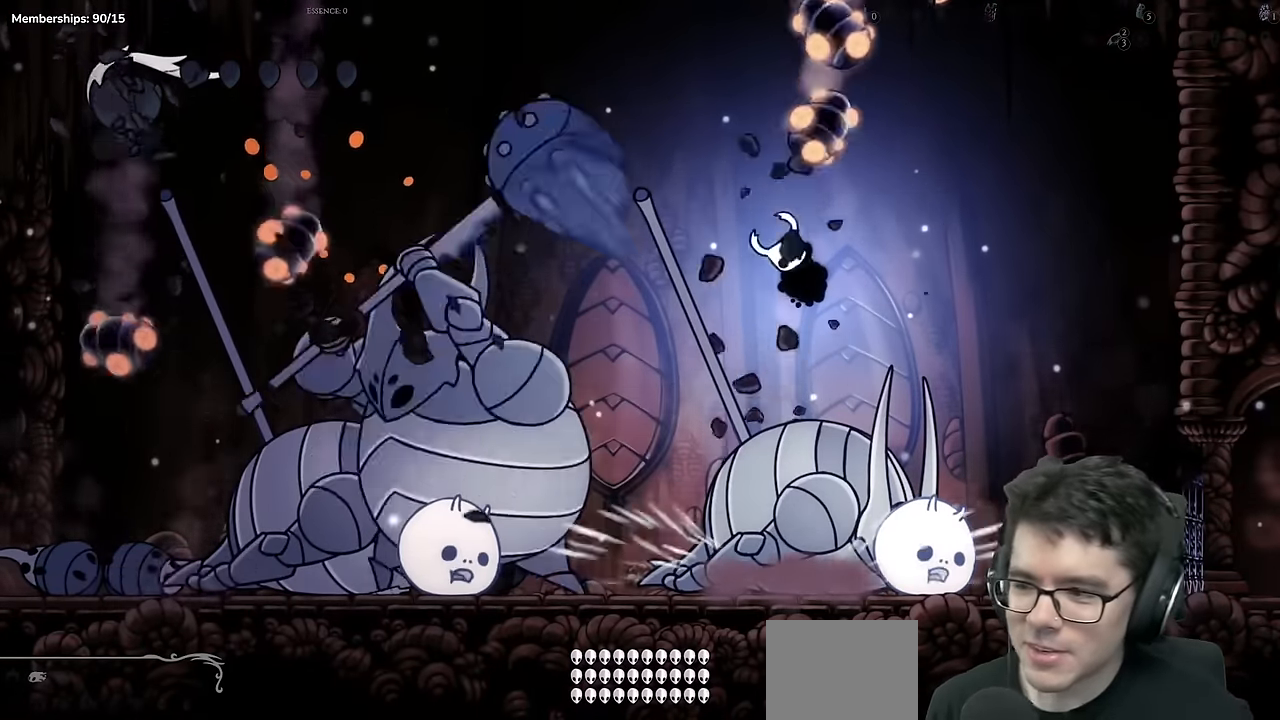
{"buttons": [], "left_stick": "center", "right_stick": "center", "events": []}
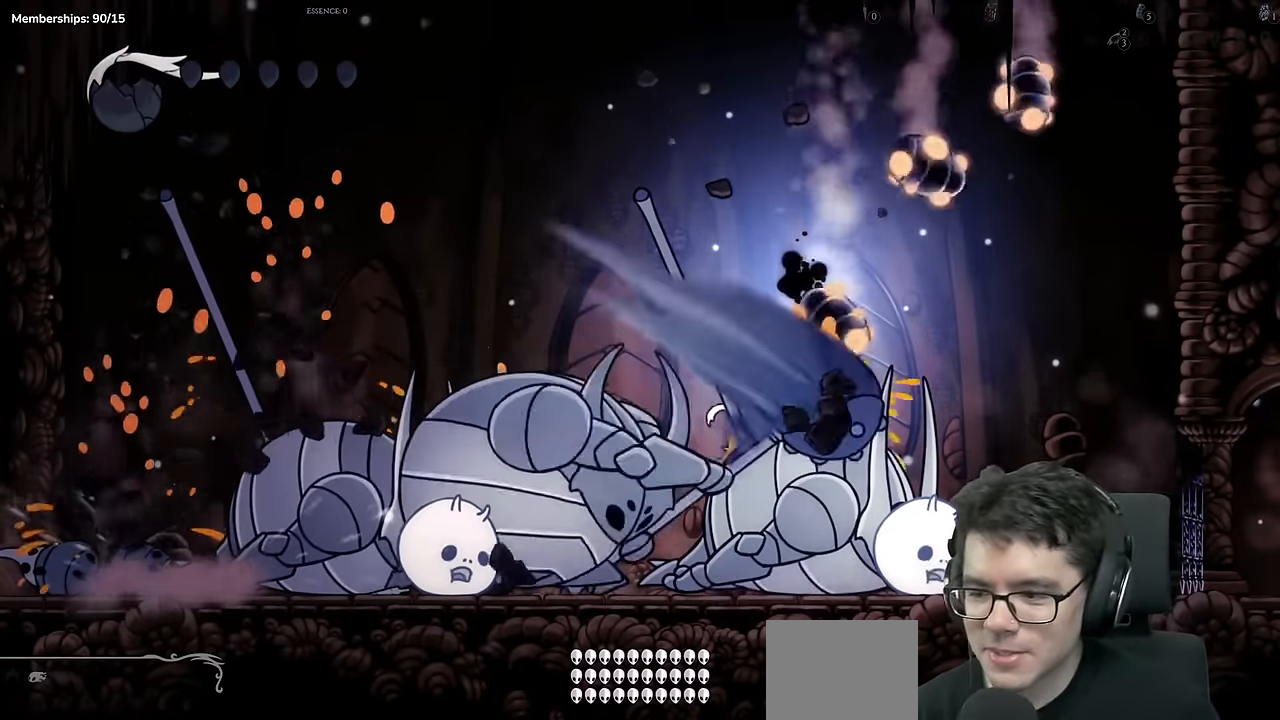
{"buttons": [], "left_stick": "center", "right_stick": "center", "events": []}
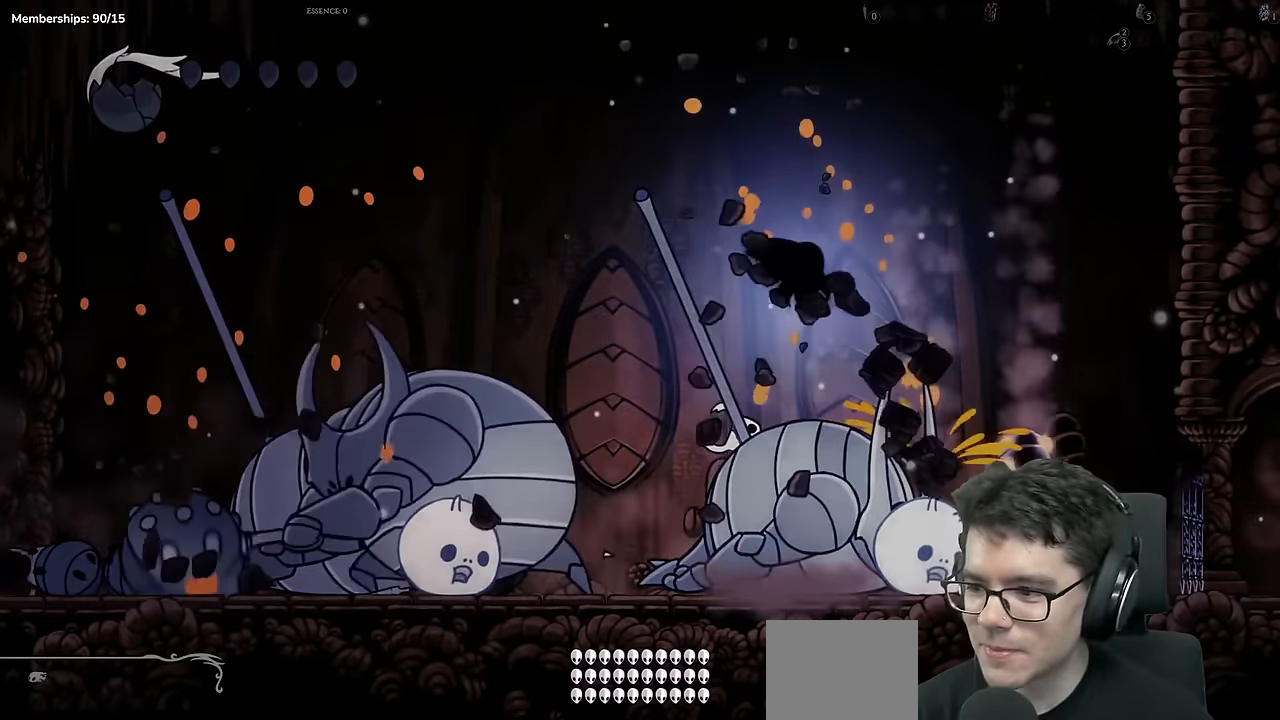
{"buttons": [], "left_stick": "center", "right_stick": "center", "events": []}
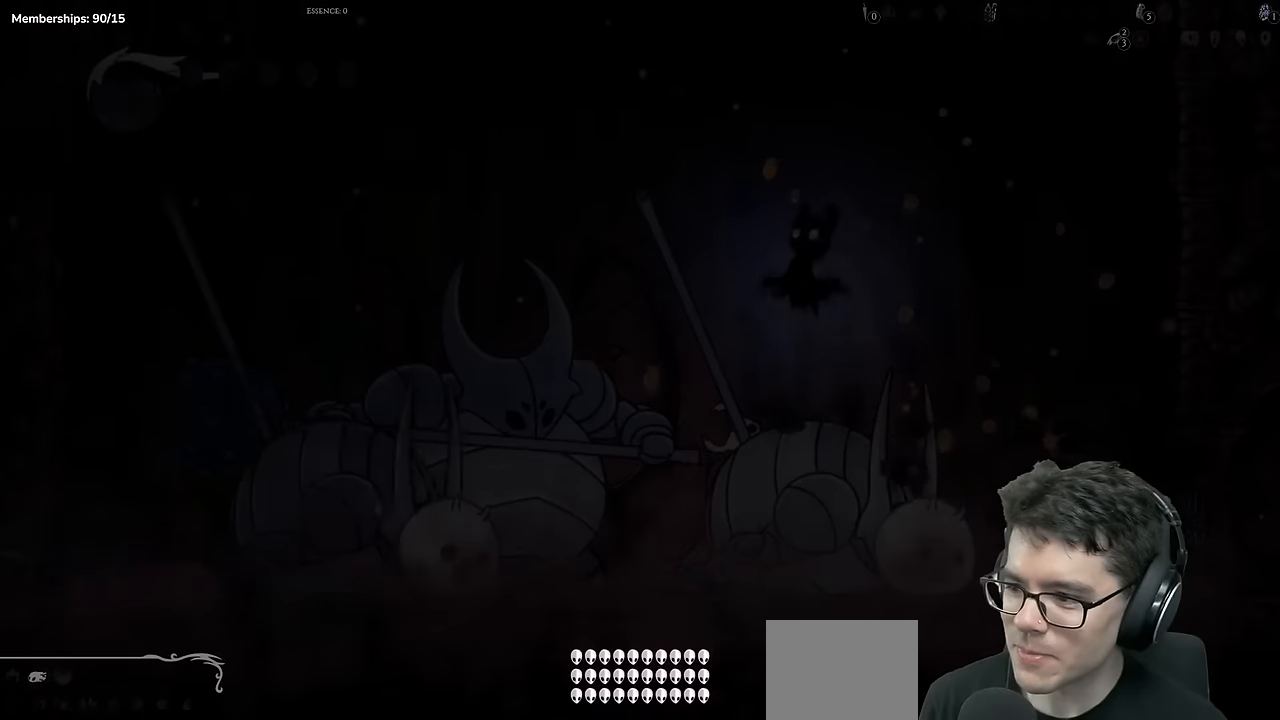
{"buttons": [], "left_stick": "center", "right_stick": "center", "events": []}
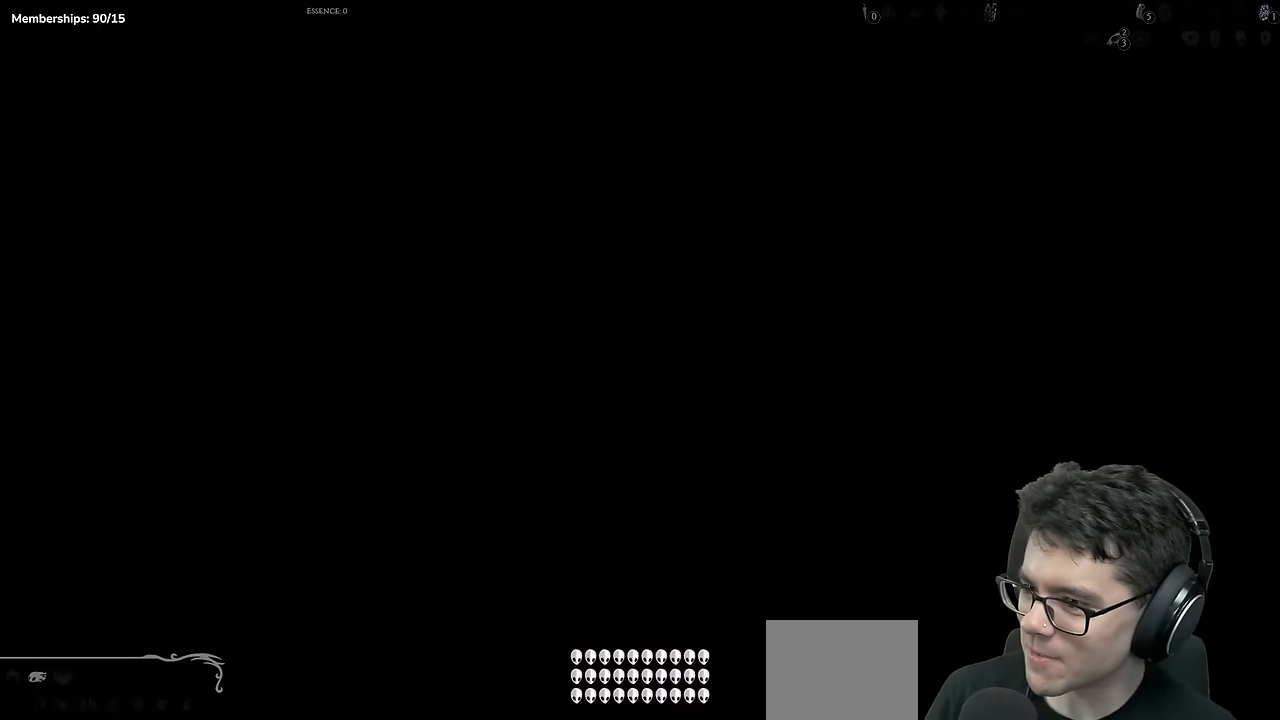
{"buttons": ["A"], "left_stick": "center", "right_stick": "center", "events": [[367, "A", "down"]]}
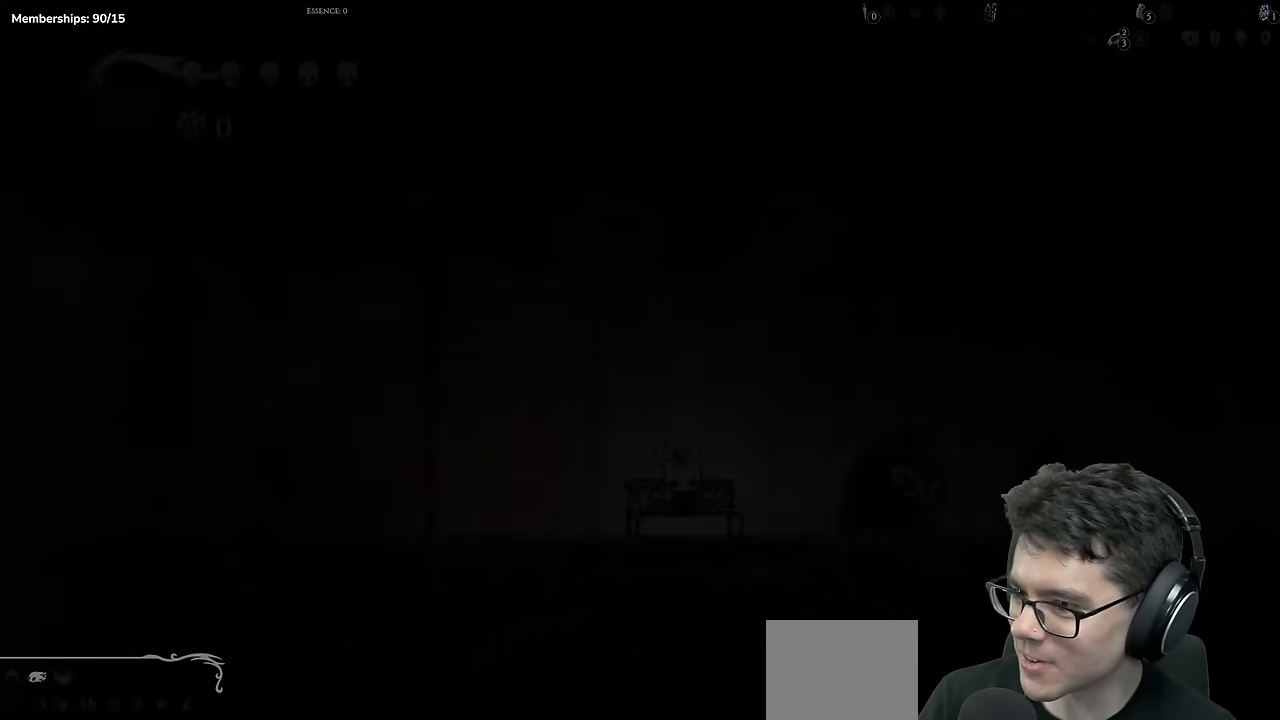
{"buttons": [], "left_stick": "center", "right_stick": "center", "events": [[50, "A", "up"], [283, "A", "down"], [467, "A", "up"]]}
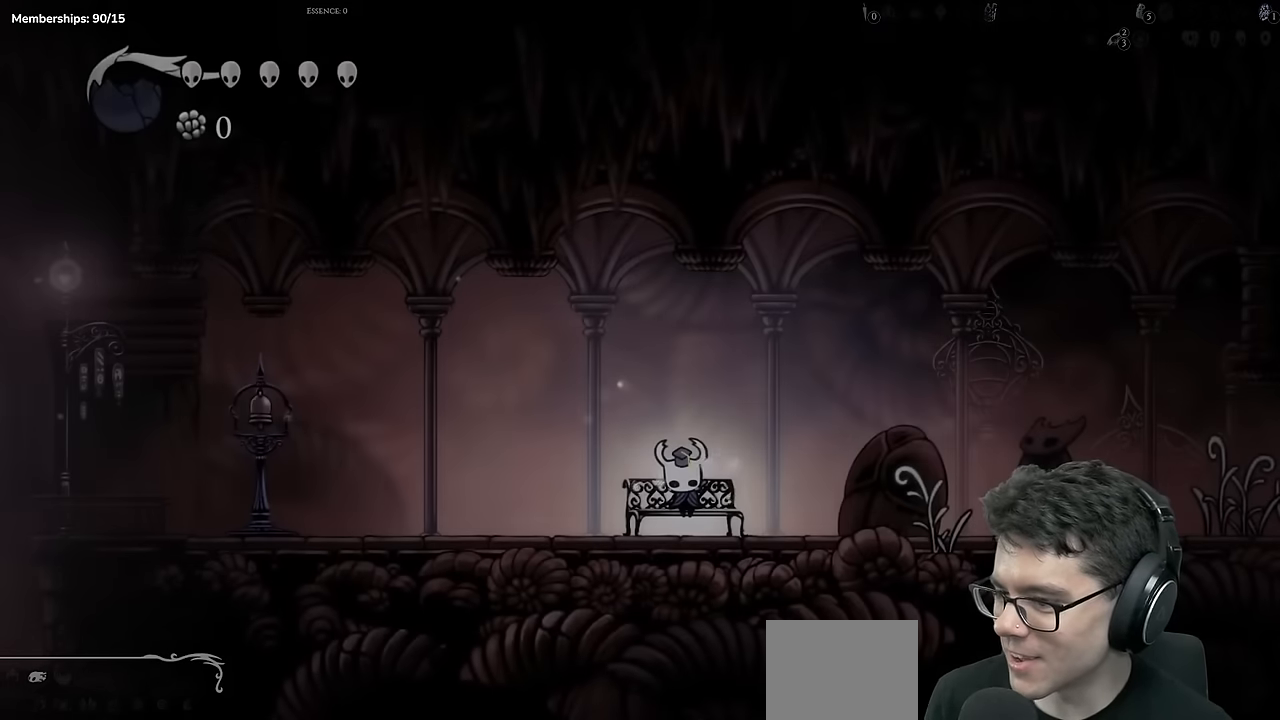
{"buttons": ["A"], "left_stick": "center", "right_stick": "center", "events": [[50, "A", "down"], [184, "A", "up"], [284, "A", "down"], [384, "A", "up"], [501, "A", "down"]]}